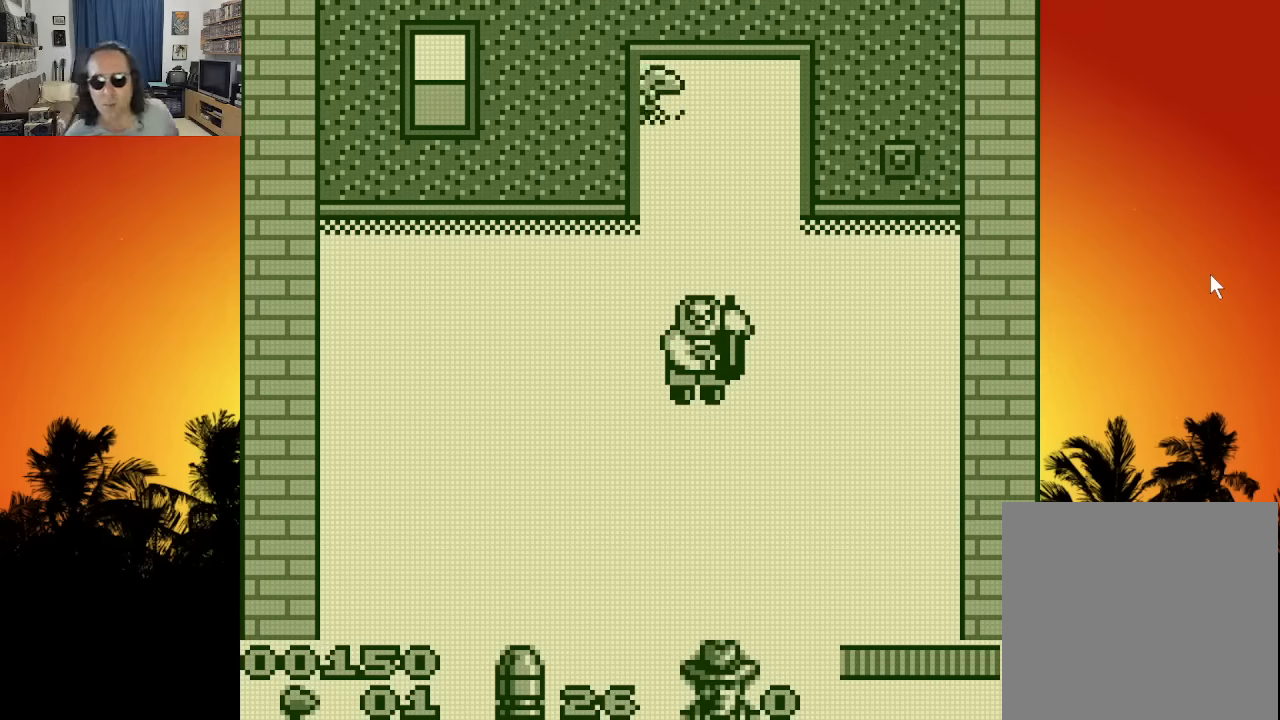
Gameplay with a controller (Xbox layout); each line is a JSON object with the inputs held at the frame after it. "events" lists button and stick changes between this image and that frame as [ms after this image, input, new state], when the widget could be followed in between. Not read: A L3 R3.
{"buttons": ["DPAD_DOWN"], "left_stick": "center", "right_stick": "center", "events": [[483, "DPAD_DOWN", "down"]]}
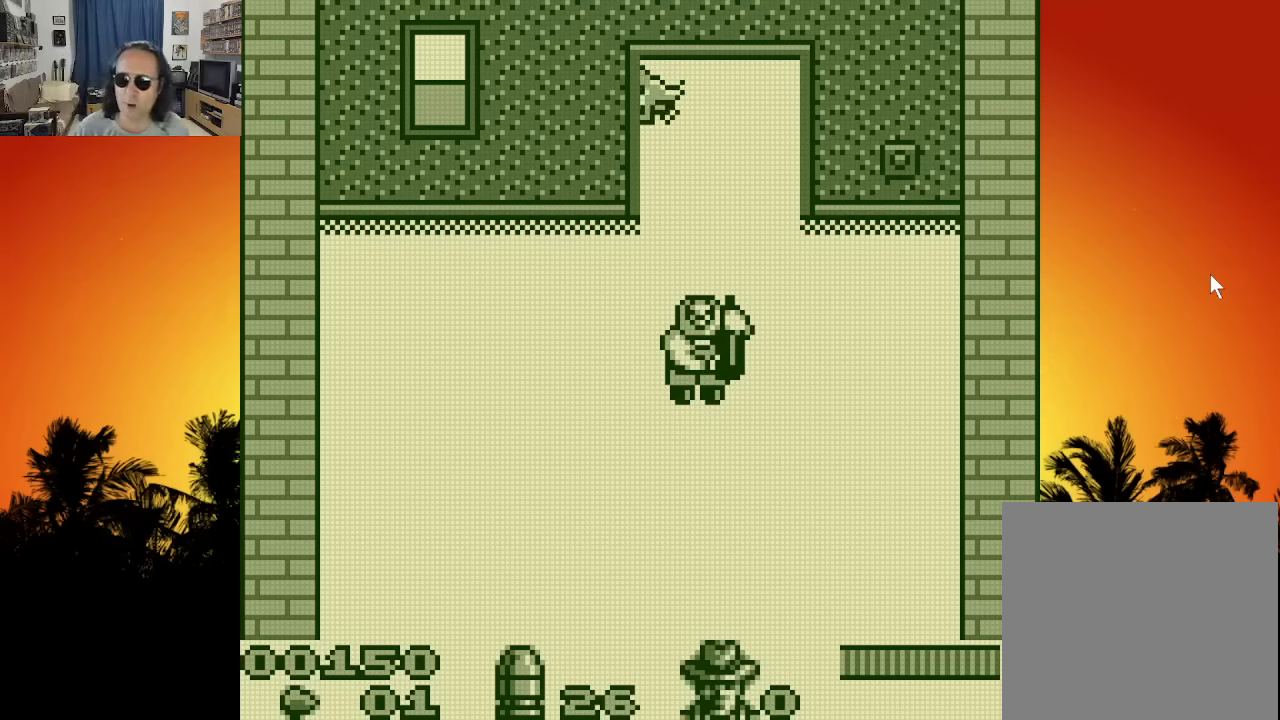
{"buttons": [], "left_stick": "center", "right_stick": "center", "events": [[400, "DPAD_DOWN", "up"]]}
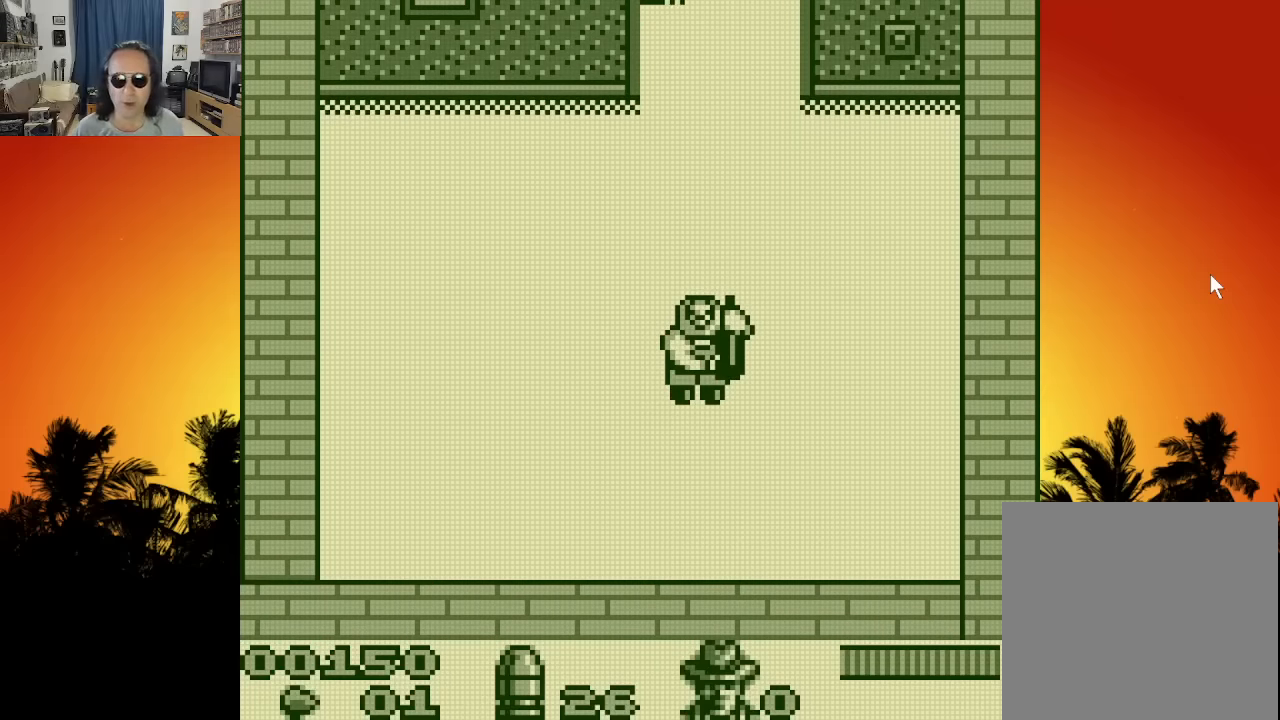
{"buttons": ["X", "DPAD_UP"], "left_stick": "center", "right_stick": "center", "events": [[66, "DPAD_LEFT", "down"], [166, "DPAD_LEFT", "up"], [266, "DPAD_UP", "down"], [466, "X", "down"]]}
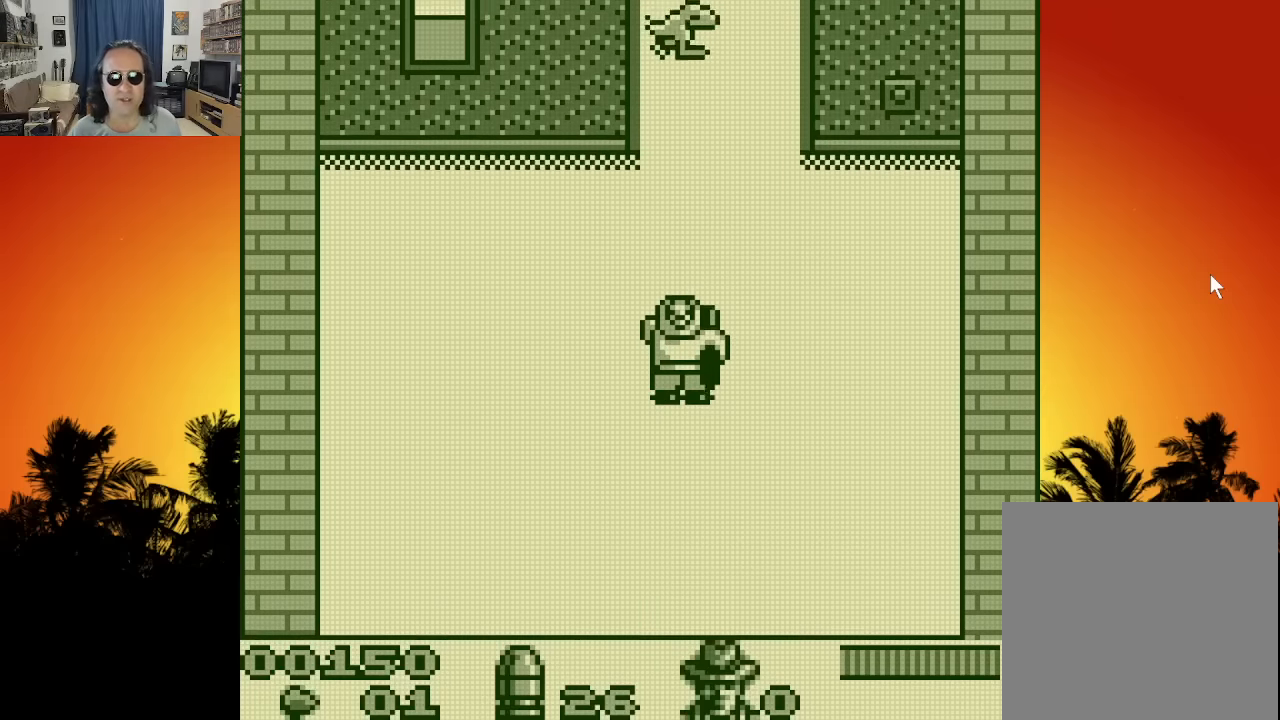
{"buttons": [], "left_stick": "center", "right_stick": "center", "events": [[66, "DPAD_UP", "up"], [100, "X", "up"], [216, "X", "down"], [333, "X", "up"]]}
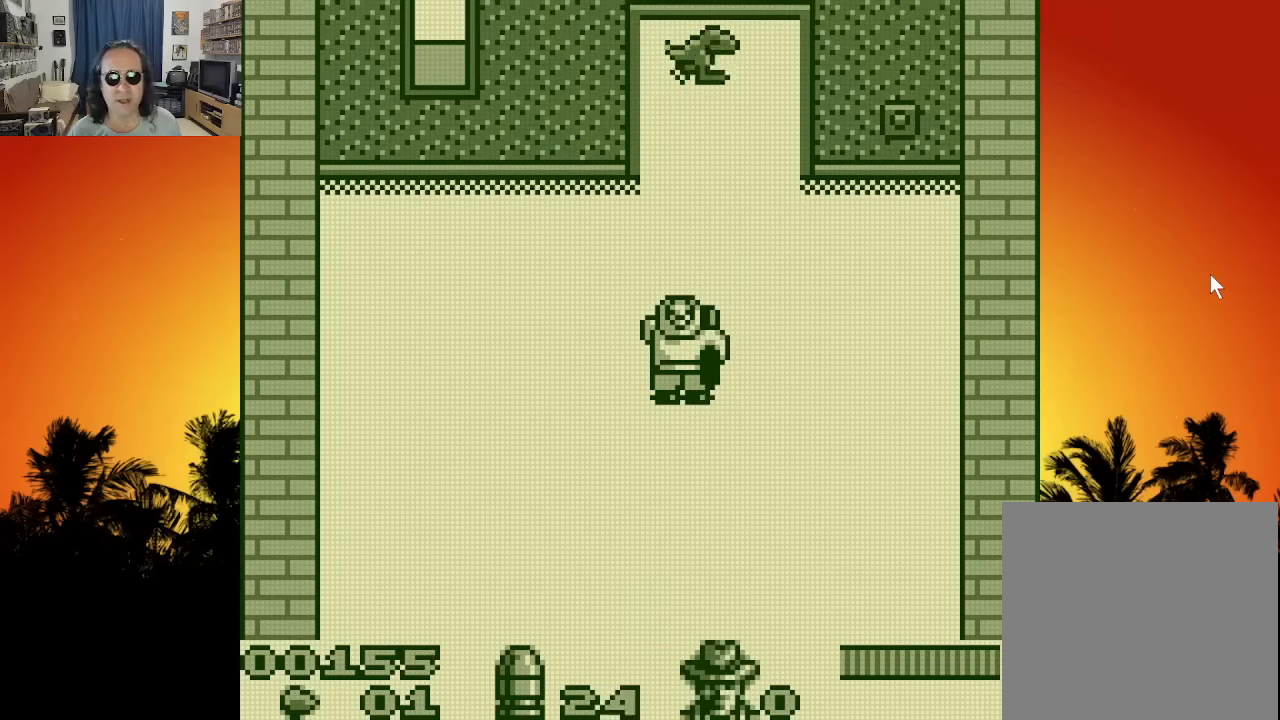
{"buttons": [], "left_stick": "center", "right_stick": "center", "events": []}
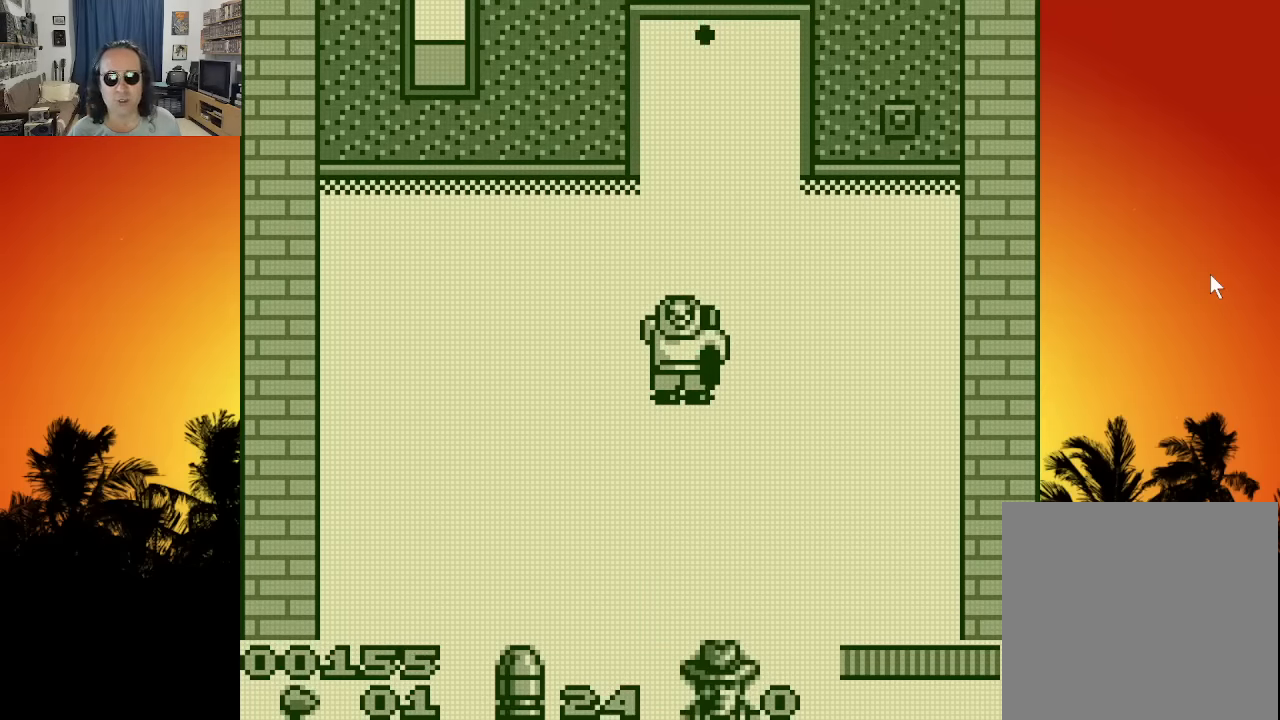
{"buttons": [], "left_stick": "center", "right_stick": "center", "events": [[200, "START", "down"], [350, "START", "up"]]}
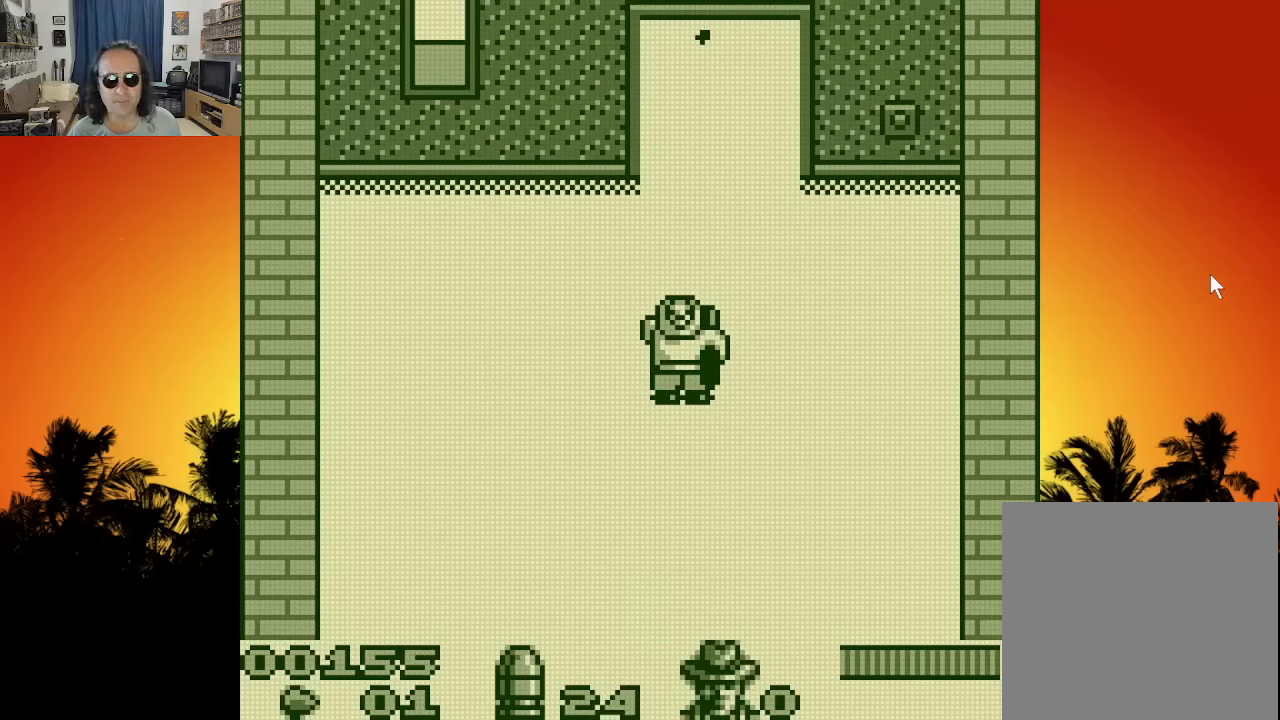
{"buttons": [], "left_stick": "center", "right_stick": "center", "events": [[366, "R2", "down"], [500, "R2", "up"]]}
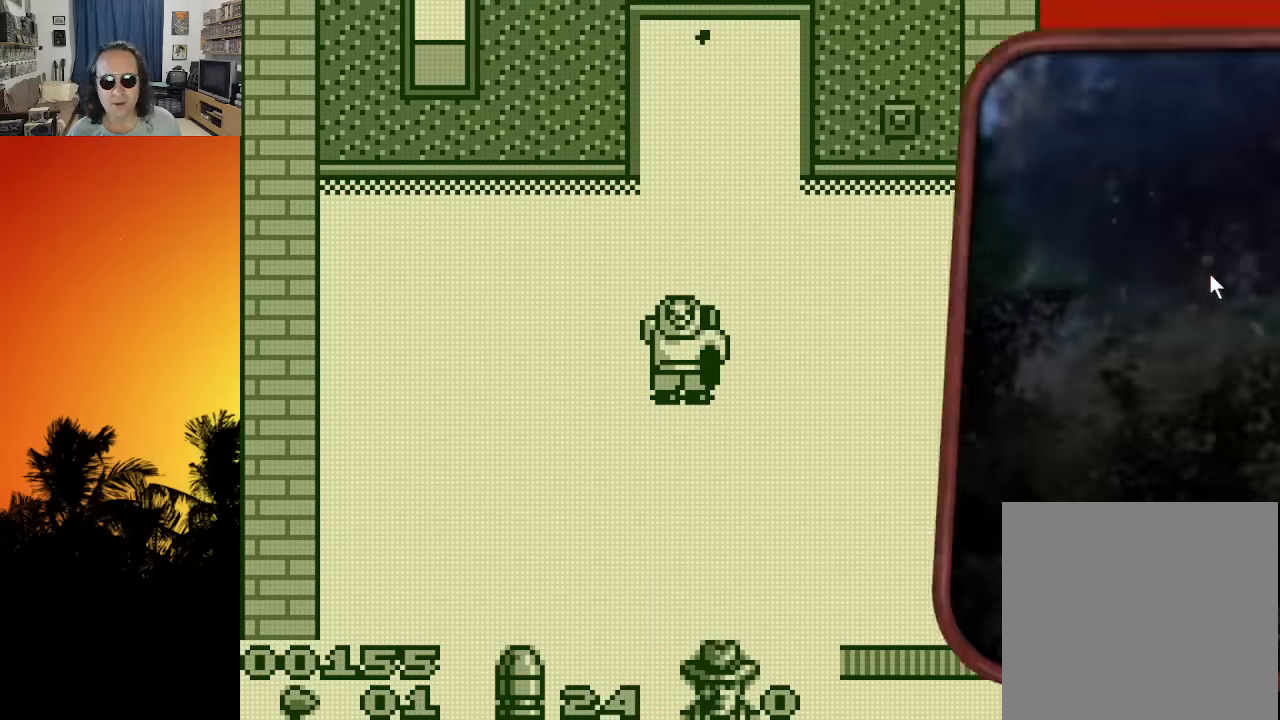
{"buttons": ["DPAD_DOWN"], "left_stick": "center", "right_stick": "center", "events": [[500, "DPAD_DOWN", "down"]]}
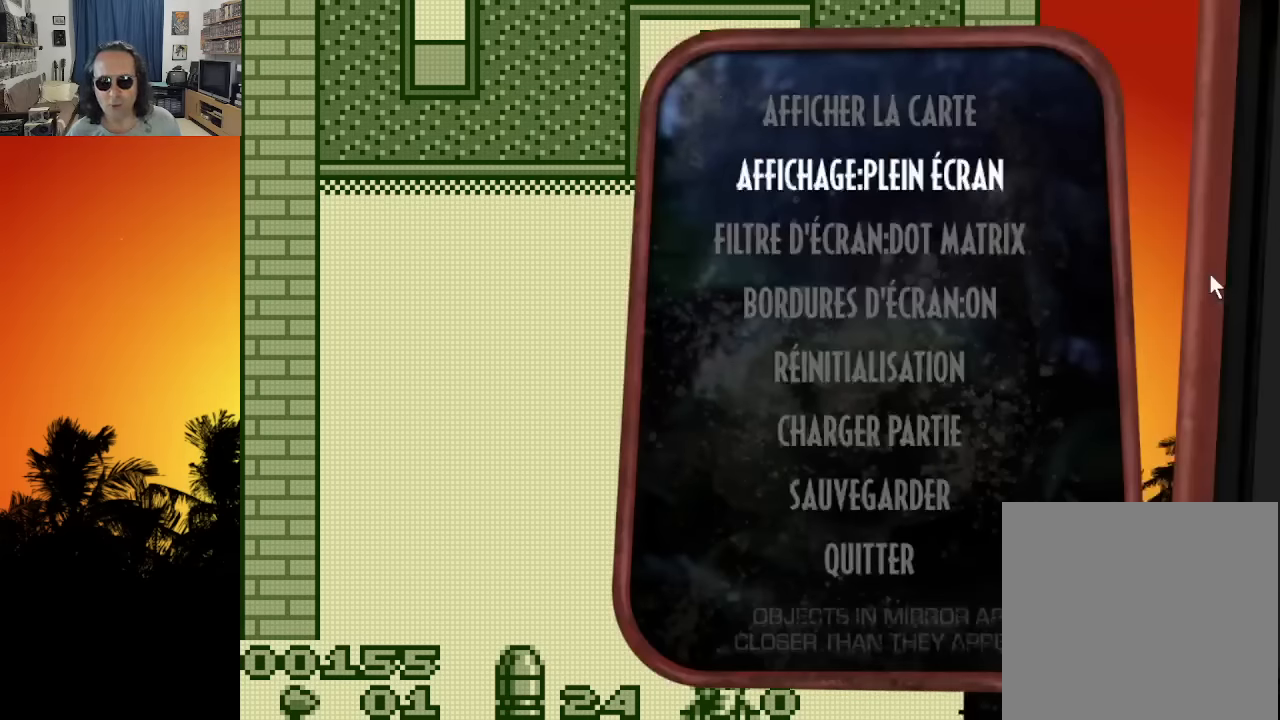
{"buttons": [], "left_stick": "center", "right_stick": "center", "events": [[83, "DPAD_DOWN", "up"], [150, "DPAD_DOWN", "down"], [200, "DPAD_DOWN", "up"], [300, "DPAD_DOWN", "down"], [350, "DPAD_DOWN", "up"], [433, "DPAD_DOWN", "down"], [483, "DPAD_DOWN", "up"]]}
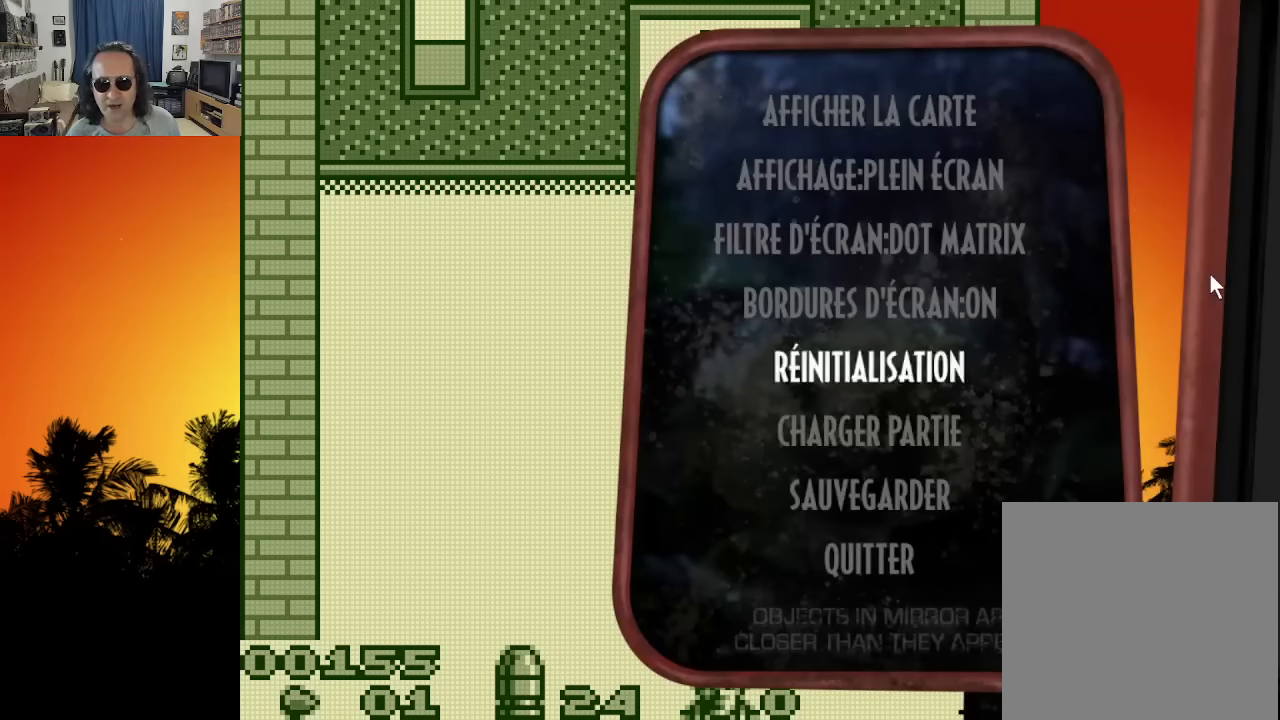
{"buttons": [], "left_stick": "center", "right_stick": "center", "events": [[66, "DPAD_DOWN", "down"], [133, "DPAD_DOWN", "up"], [200, "DPAD_DOWN", "down"], [283, "DPAD_DOWN", "up"]]}
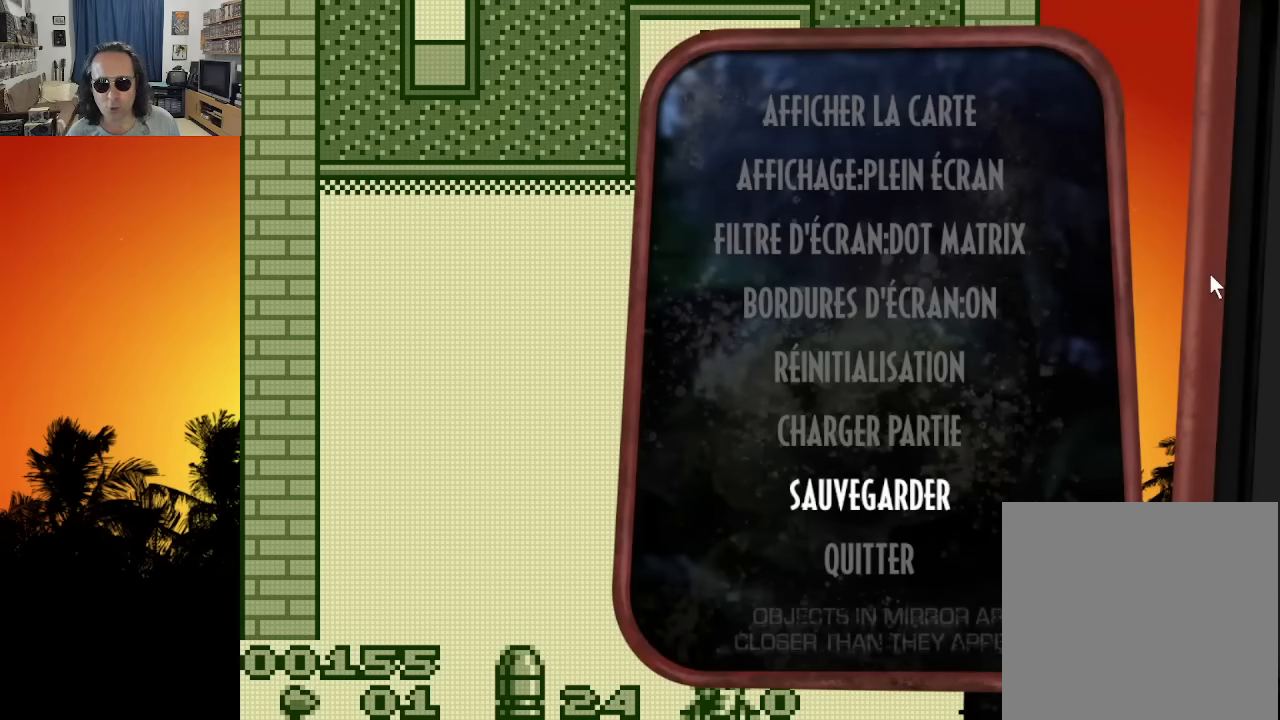
{"buttons": [], "left_stick": "center", "right_stick": "center", "events": []}
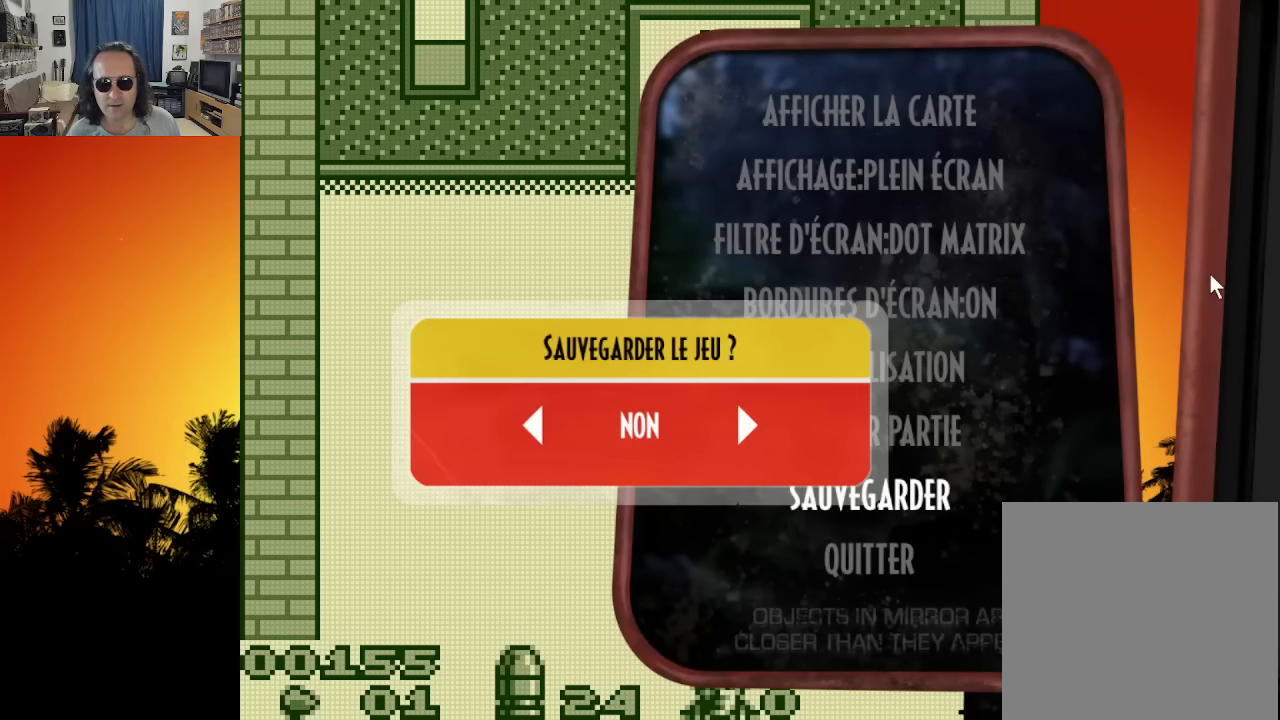
{"buttons": [], "left_stick": "center", "right_stick": "center", "events": [[233, "DPAD_RIGHT", "down"], [333, "DPAD_RIGHT", "up"]]}
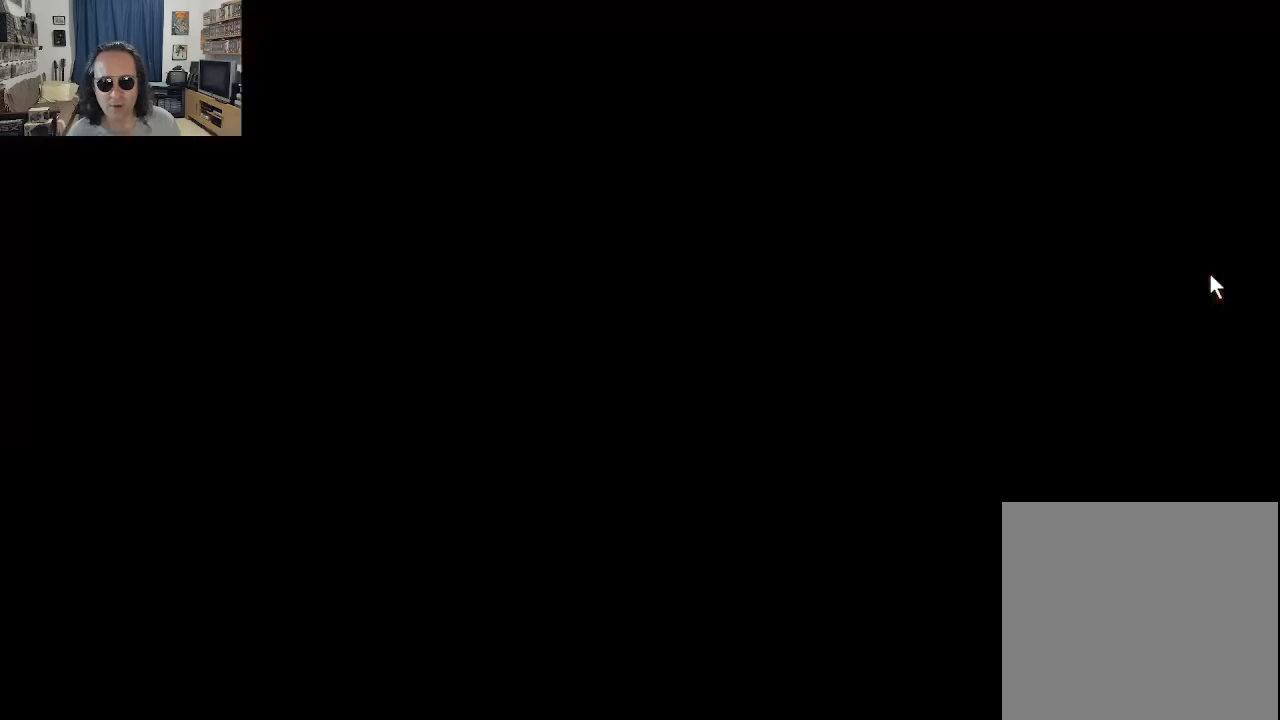
{"buttons": [], "left_stick": "center", "right_stick": "center", "events": []}
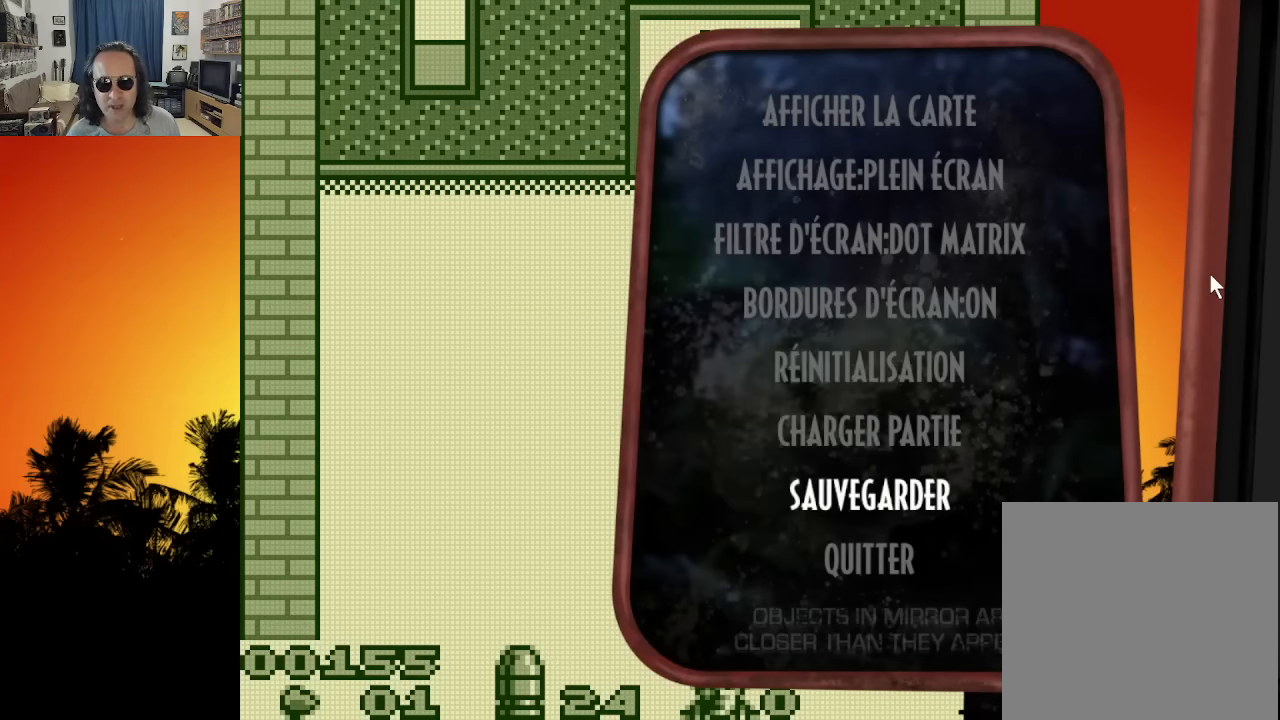
{"buttons": [], "left_stick": "center", "right_stick": "center", "events": [[283, "DPAD_DOWN", "down"], [383, "DPAD_DOWN", "up"]]}
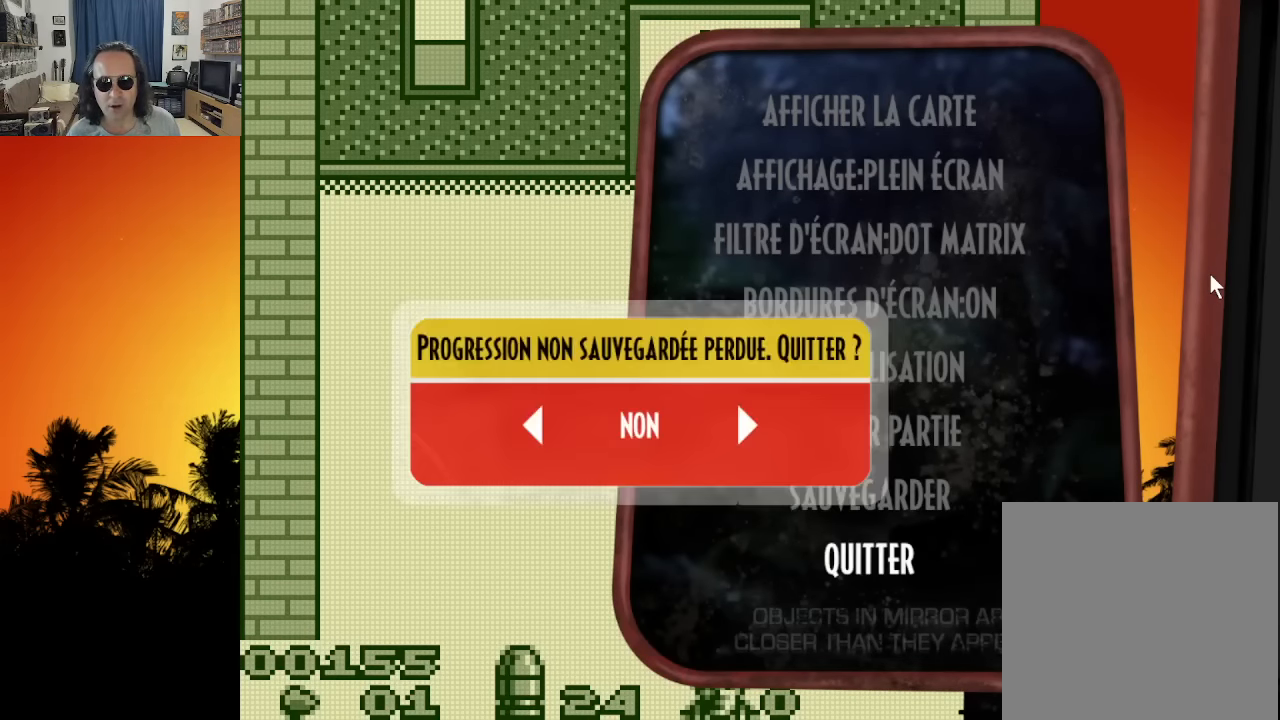
{"buttons": ["DPAD_RIGHT"], "left_stick": "center", "right_stick": "center", "events": [[466, "DPAD_RIGHT", "down"]]}
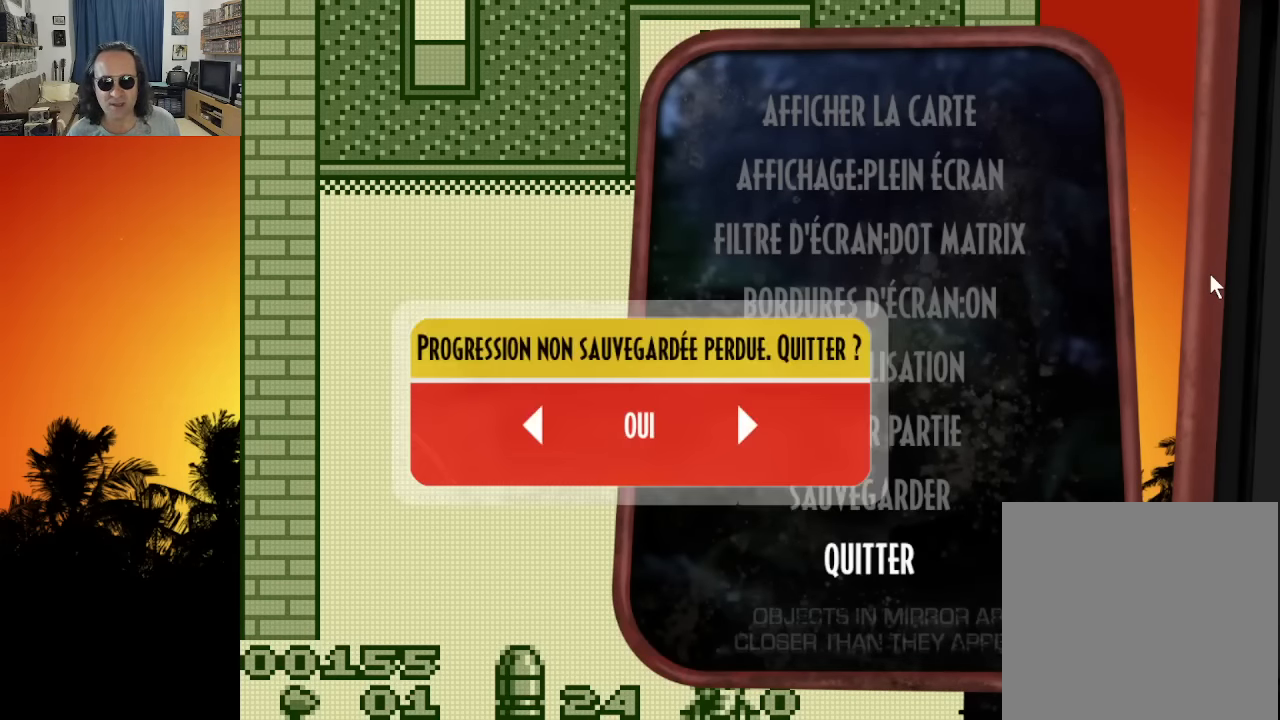
{"buttons": [], "left_stick": "center", "right_stick": "center", "events": [[66, "DPAD_RIGHT", "up"]]}
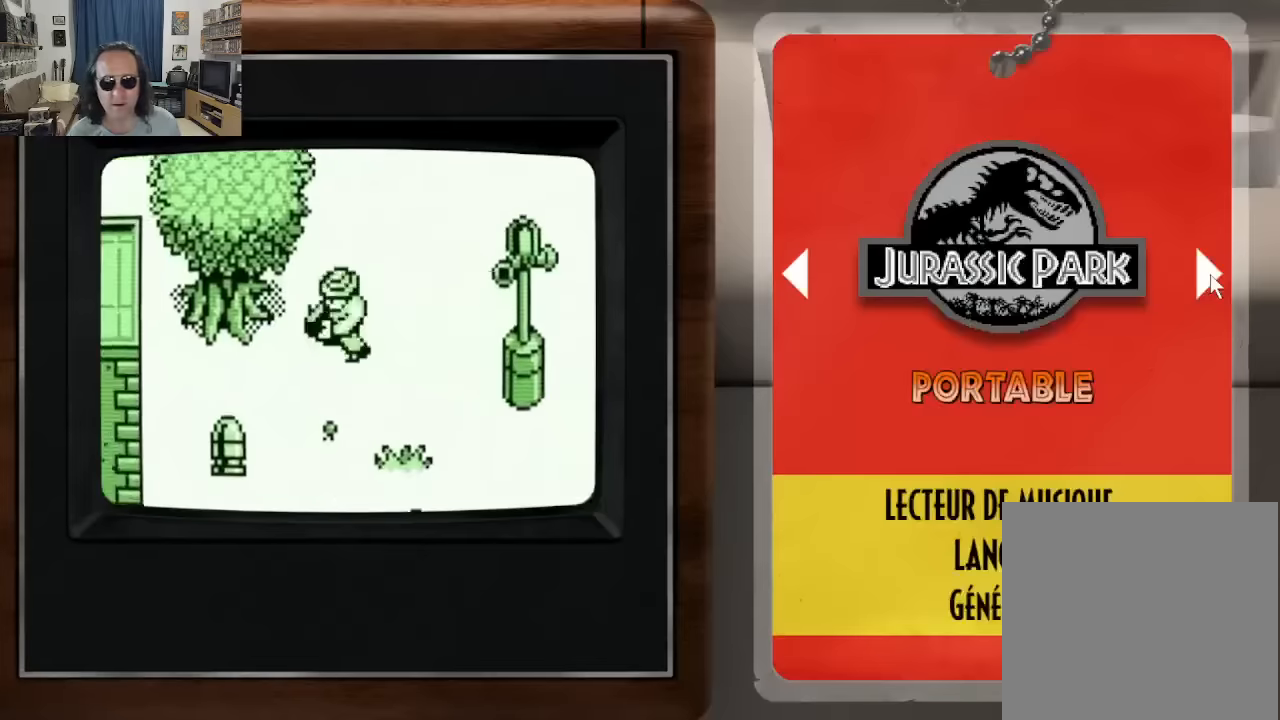
{"buttons": [], "left_stick": "center", "right_stick": "center", "events": []}
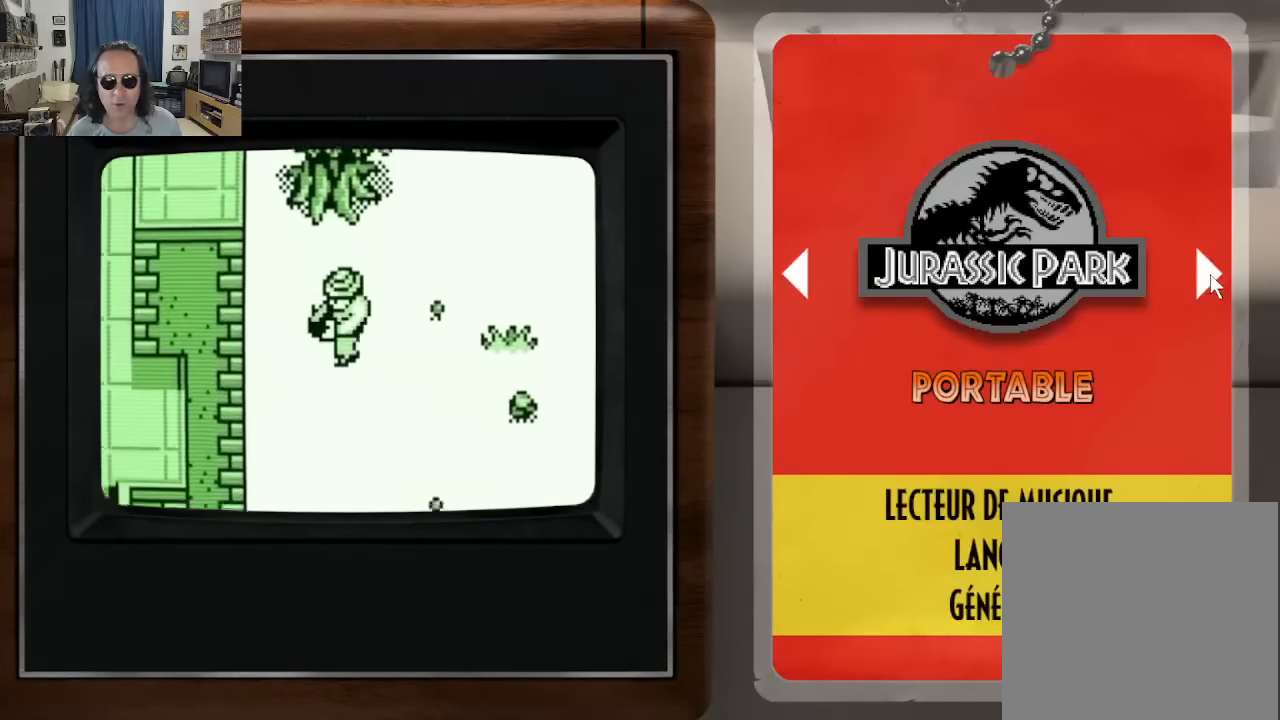
{"buttons": [], "left_stick": "center", "right_stick": "center", "events": [[266, "DPAD_RIGHT", "down"], [416, "DPAD_RIGHT", "up"]]}
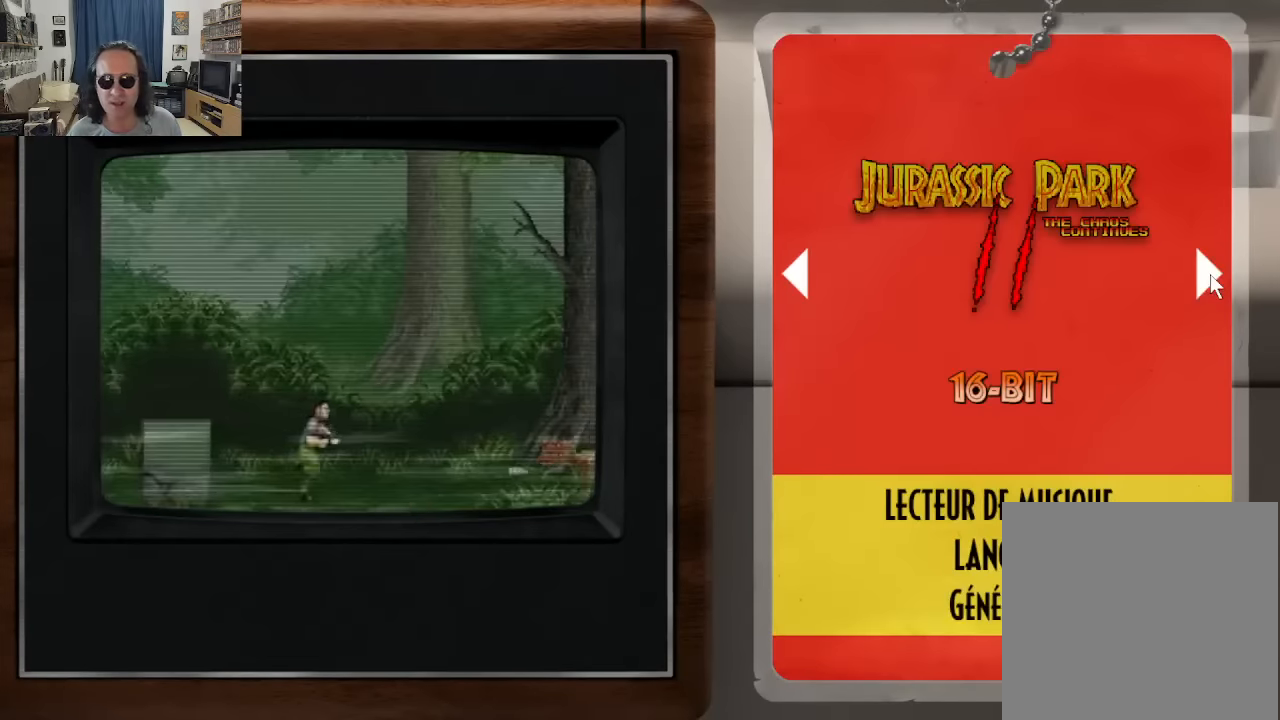
{"buttons": [], "left_stick": "center", "right_stick": "center", "events": []}
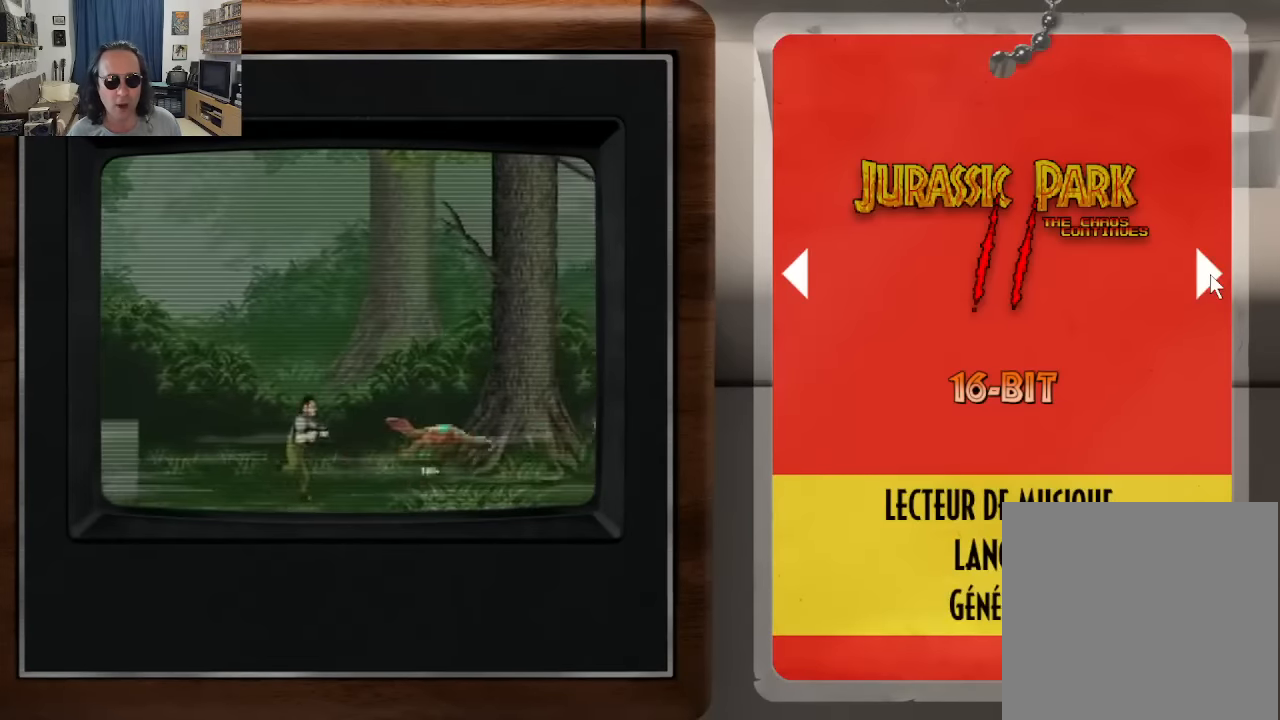
{"buttons": [], "left_stick": "center", "right_stick": "center", "events": [[366, "DPAD_RIGHT", "down"], [416, "DPAD_RIGHT", "up"]]}